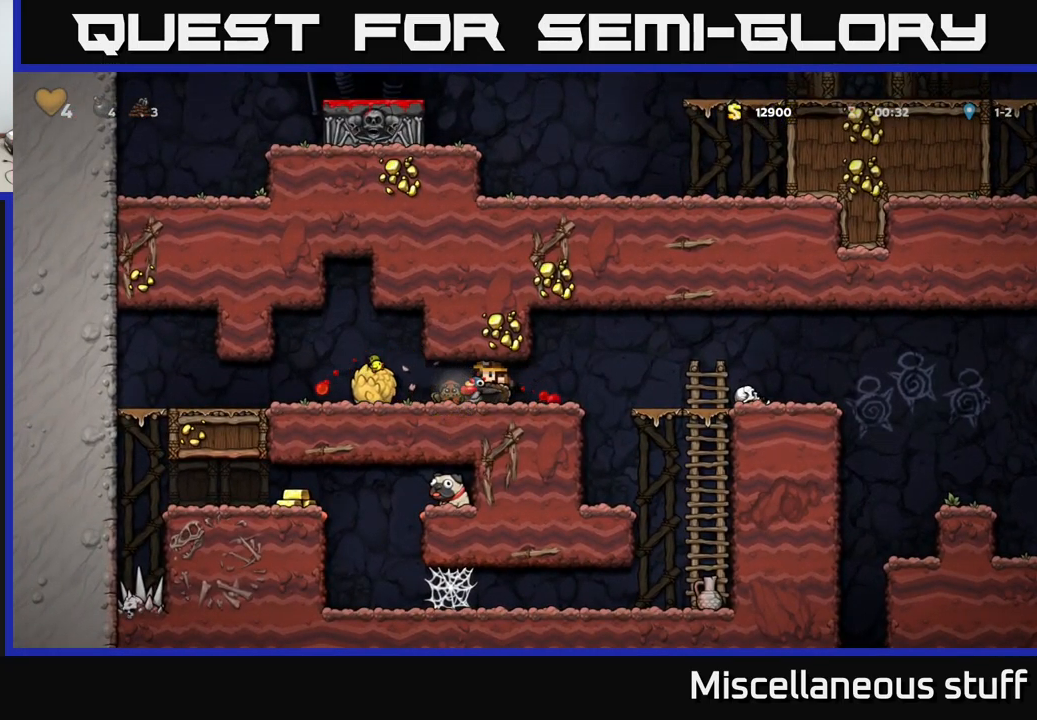
Gameplay with a controller (Xbox layout); each line is a JSON object with the inputs held at the frame after it. "events" lists button and stick changes between this image and that frame as [ms after this image, input, new state], when the widget could be followed in between. Not read: right_stick.
{"buttons": ["DPAD_RIGHT"], "left_stick": "center", "events": [[334, "DPAD_RIGHT", "down"]]}
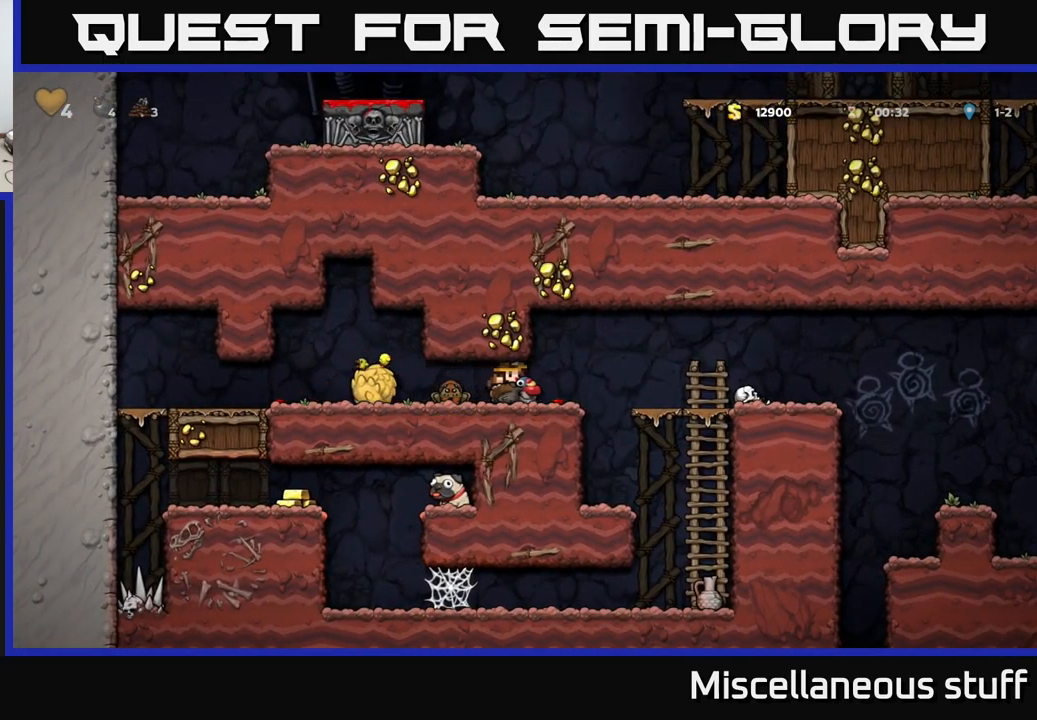
{"buttons": ["X"], "left_stick": "center", "events": [[17, "DPAD_RIGHT", "up"], [334, "DPAD_RIGHT", "down"], [367, "DPAD_RIGHT", "up"], [384, "DPAD_LEFT", "down"], [500, "DPAD_LEFT", "up"], [500, "X", "down"]]}
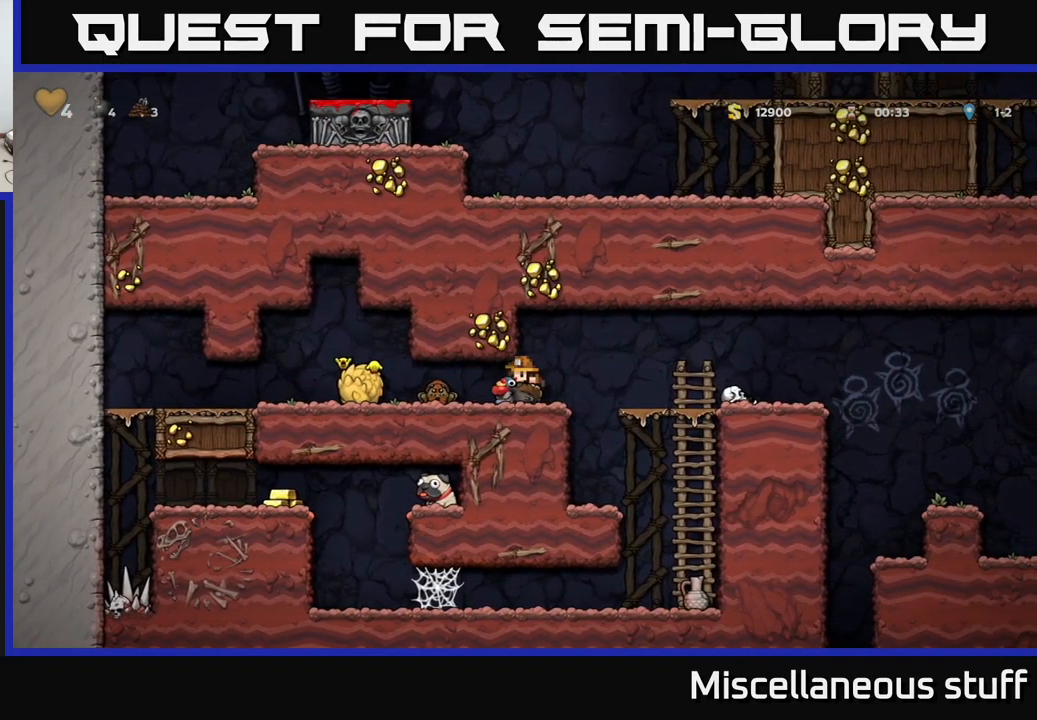
{"buttons": [], "left_stick": "center", "events": [[100, "X", "up"]]}
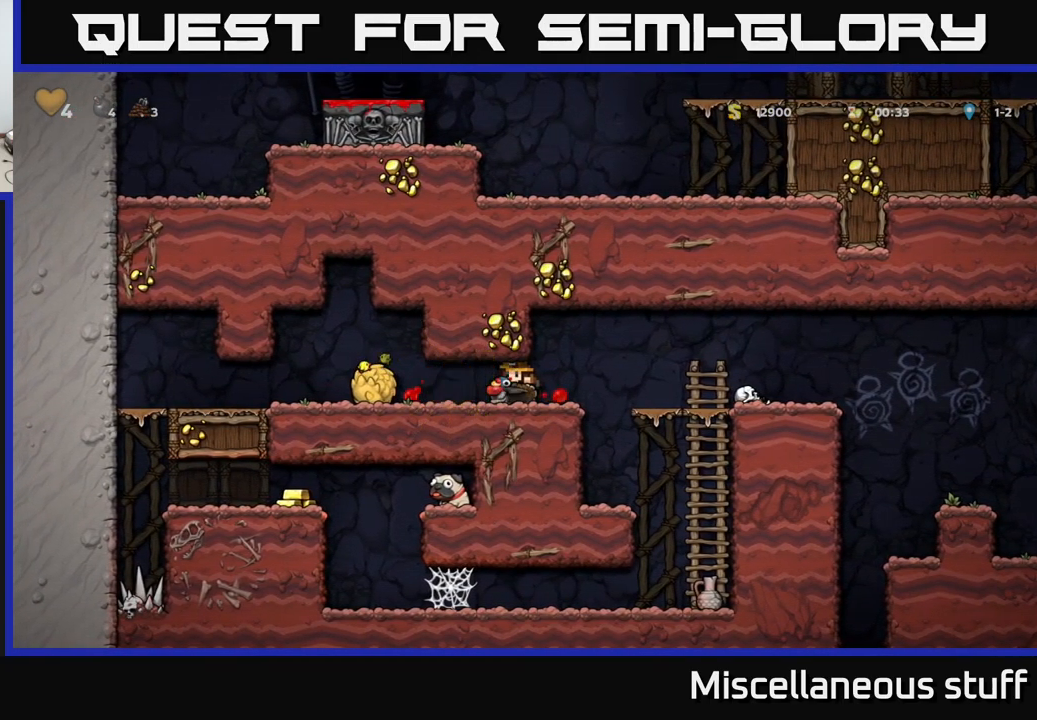
{"buttons": [], "left_stick": "center", "events": [[50, "DPAD_RIGHT", "down"], [467, "DPAD_RIGHT", "up"]]}
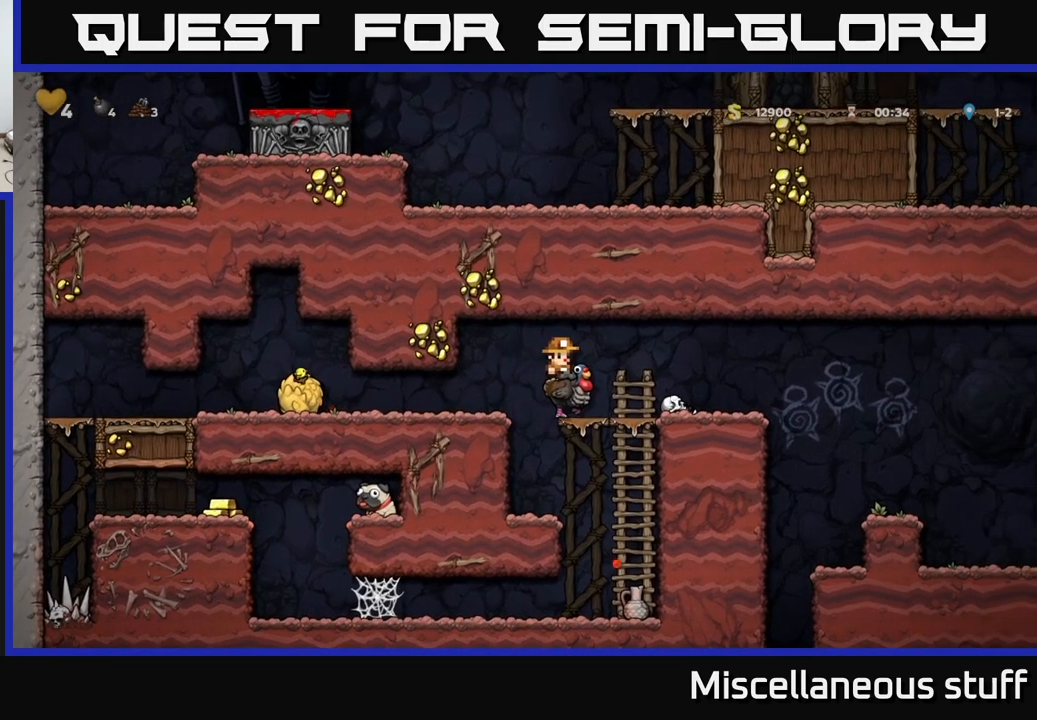
{"buttons": ["DPAD_DOWN"], "left_stick": "center", "events": [[33, "DPAD_LEFT", "down"], [117, "DPAD_LEFT", "up"], [483, "DPAD_DOWN", "down"]]}
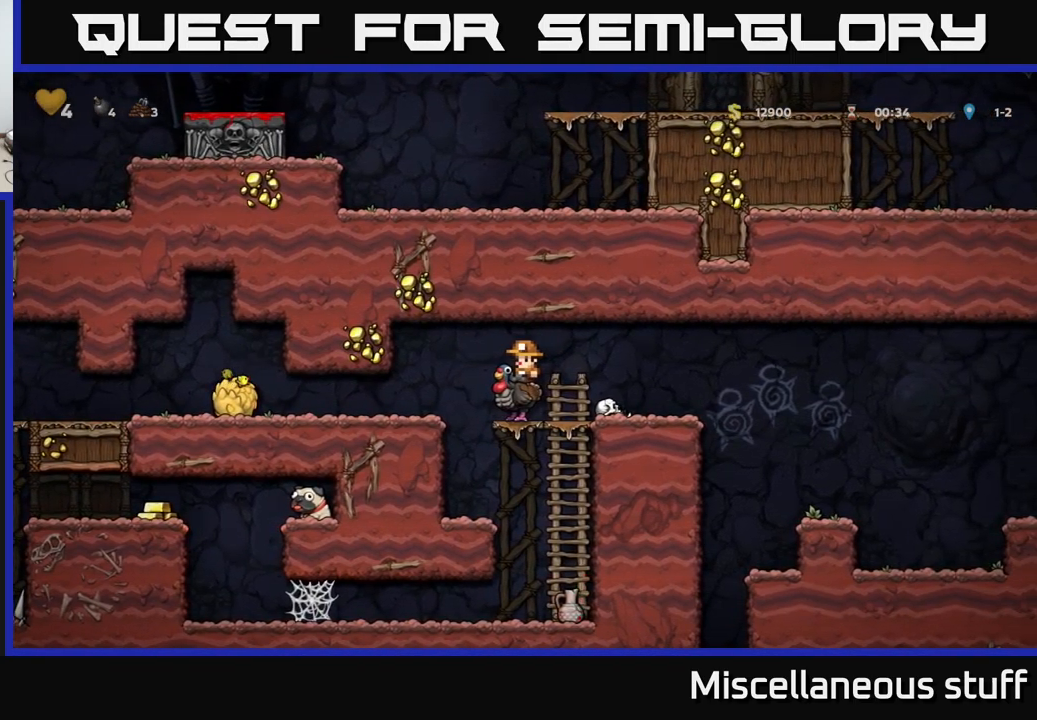
{"buttons": ["A", "DPAD_DOWN"], "left_stick": "center", "events": [[283, "DPAD_LEFT", "down"], [300, "DPAD_DOWN", "up"], [433, "DPAD_DOWN", "down"], [433, "DPAD_LEFT", "up"], [500, "A", "down"]]}
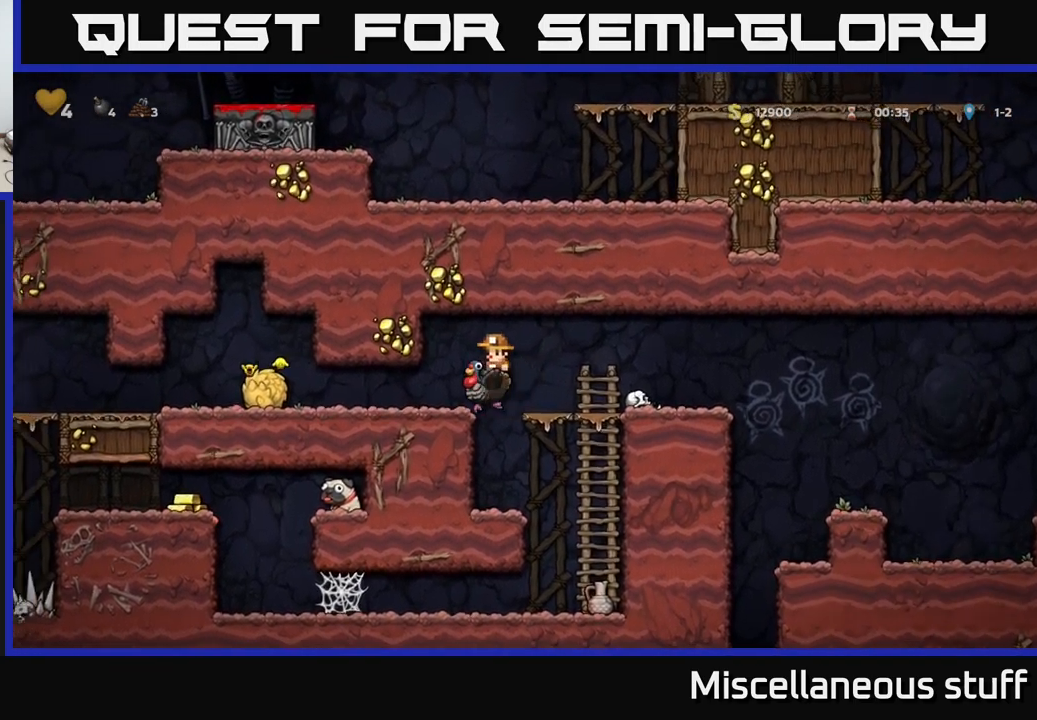
{"buttons": [], "left_stick": "center", "events": [[100, "A", "up"], [283, "DPAD_DOWN", "up"]]}
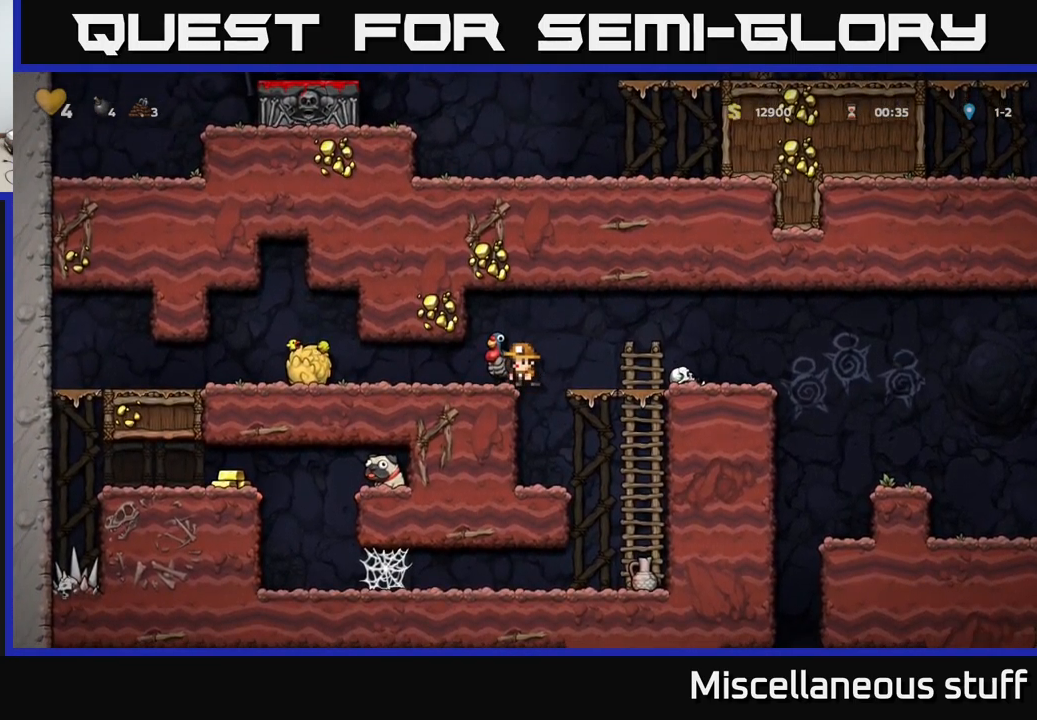
{"buttons": [], "left_stick": "center", "events": [[117, "DPAD_RIGHT", "down"], [183, "DPAD_RIGHT", "up"]]}
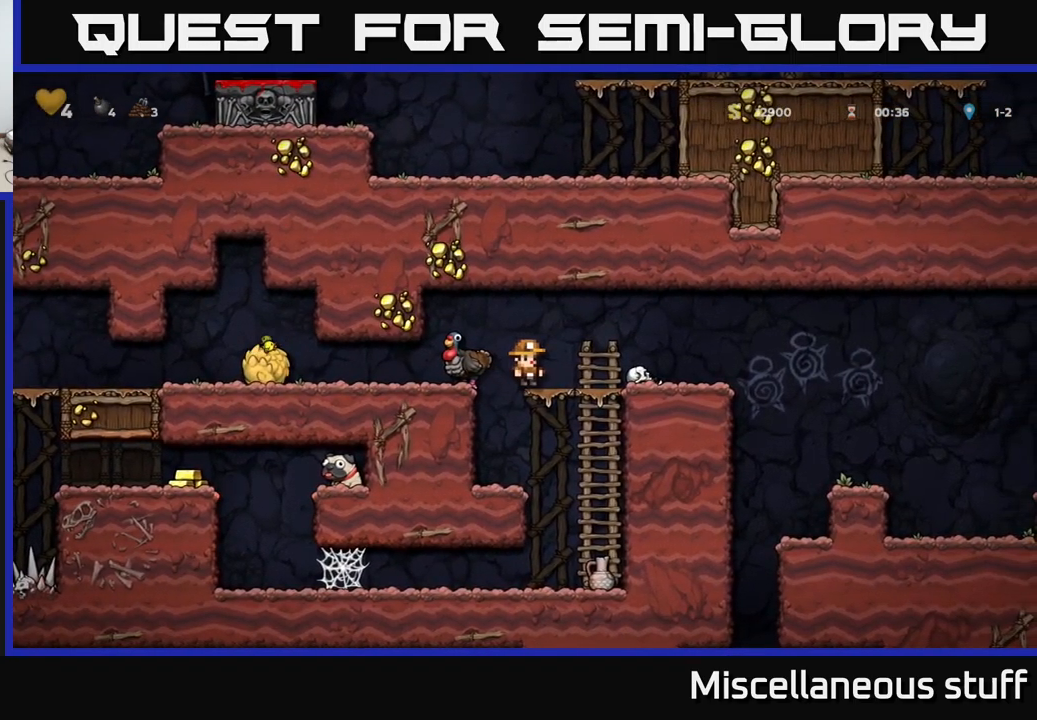
{"buttons": [], "left_stick": "center", "events": [[33, "DPAD_RIGHT", "down"], [100, "DPAD_RIGHT", "up"], [150, "DPAD_DOWN", "down"], [200, "A", "down"], [283, "A", "up"], [317, "DPAD_DOWN", "up"]]}
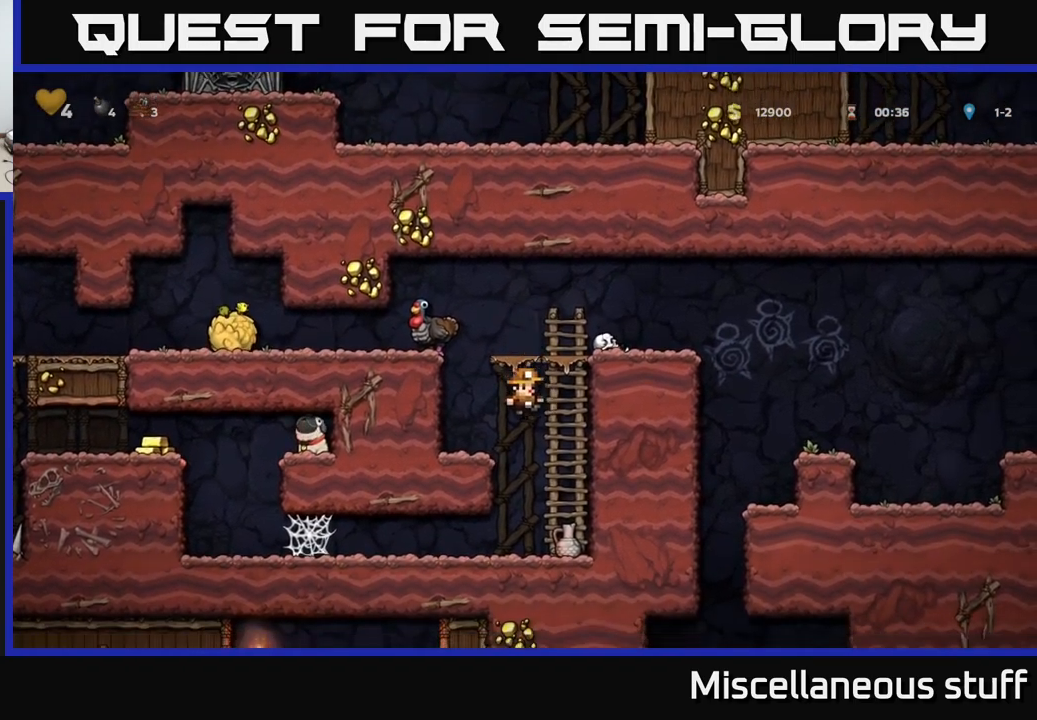
{"buttons": ["DPAD_LEFT"], "left_stick": "center", "events": [[17, "DPAD_RIGHT", "down"], [117, "DPAD_DOWN", "down"], [133, "DPAD_RIGHT", "up"], [333, "X", "down"], [383, "DPAD_DOWN", "up"], [383, "DPAD_LEFT", "down"], [417, "X", "up"]]}
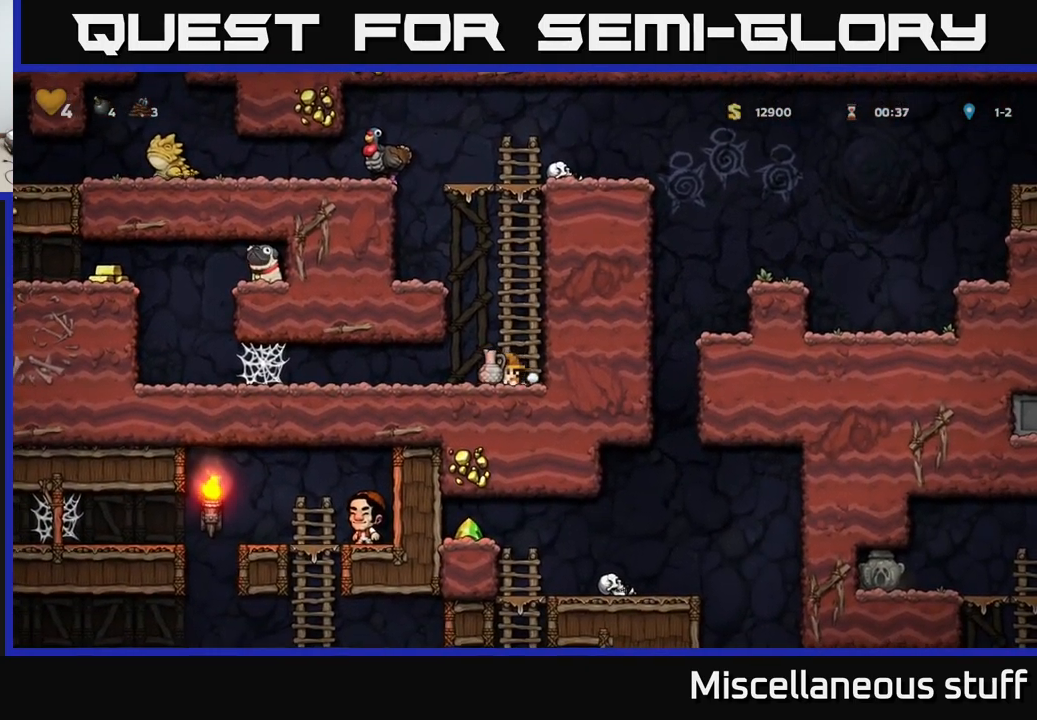
{"buttons": ["DPAD_LEFT"], "left_stick": "center", "events": [[17, "X", "down"], [33, "DPAD_LEFT", "up"], [100, "X", "up"], [467, "DPAD_LEFT", "down"]]}
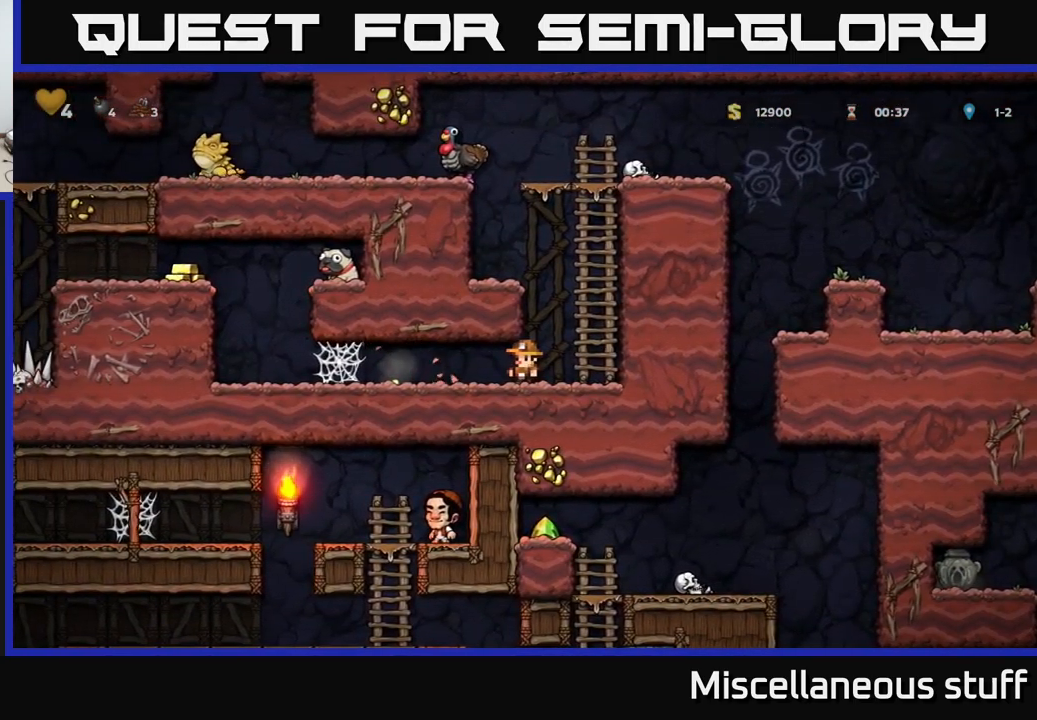
{"buttons": ["A", "DPAD_LEFT"], "left_stick": "center", "events": [[333, "A", "down"], [400, "A", "up"], [500, "A", "down"]]}
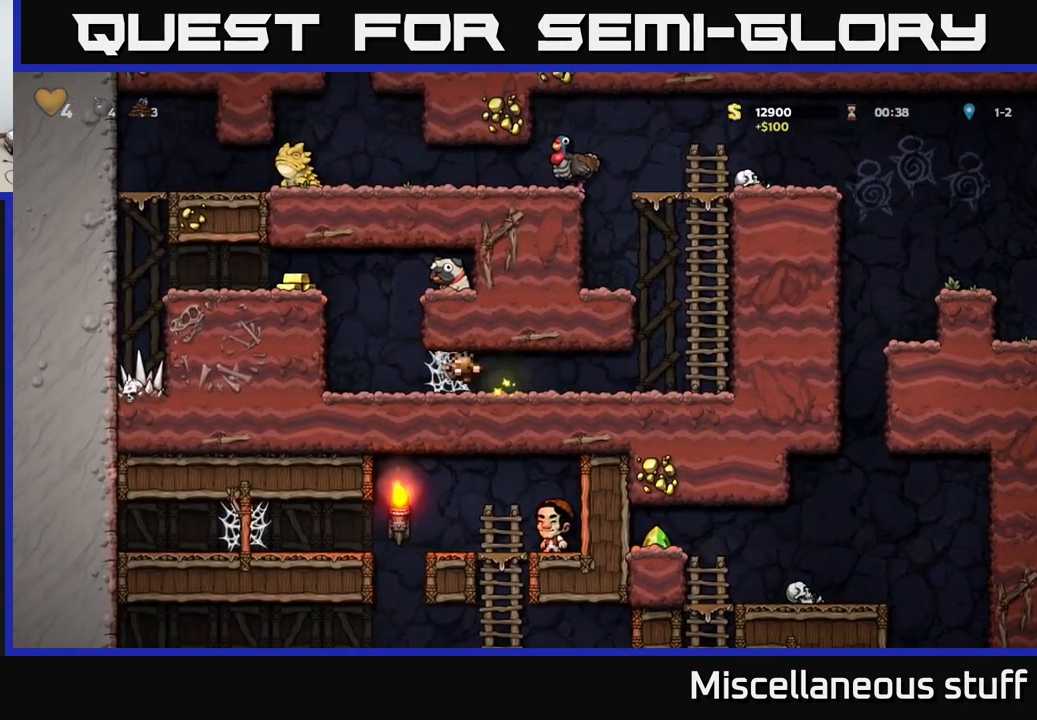
{"buttons": ["DPAD_LEFT"], "left_stick": "center", "events": [[83, "A", "up"], [167, "A", "down"], [267, "A", "up"]]}
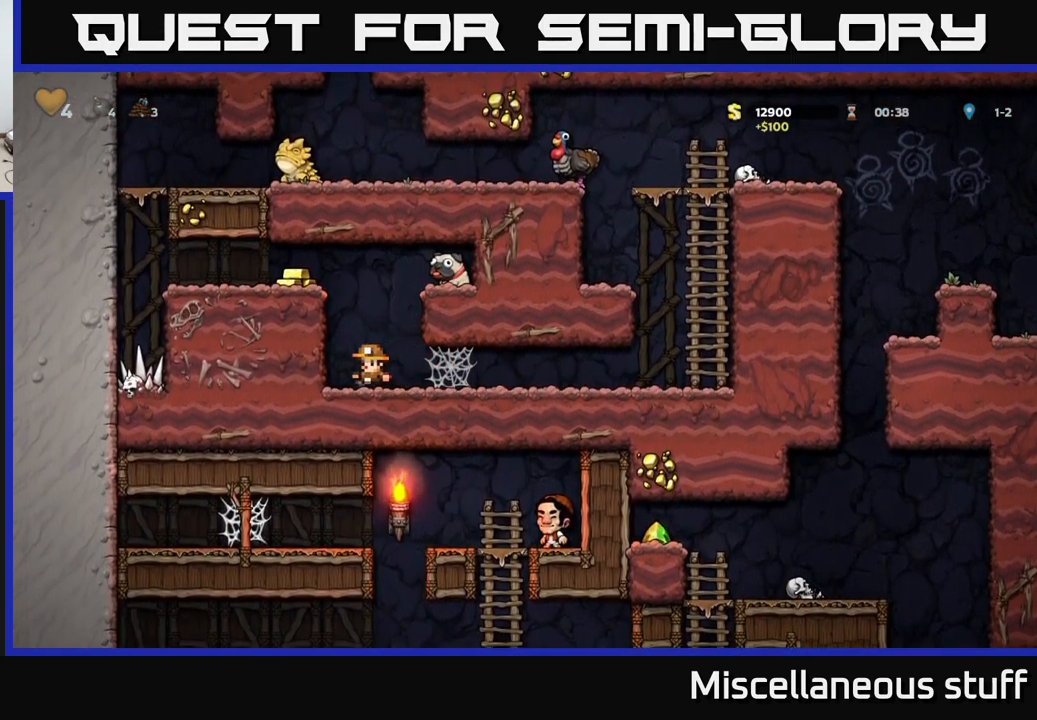
{"buttons": ["DPAD_LEFT"], "left_stick": "center", "events": [[67, "A", "down"], [249, "A", "up"], [383, "A", "down"], [466, "A", "up"]]}
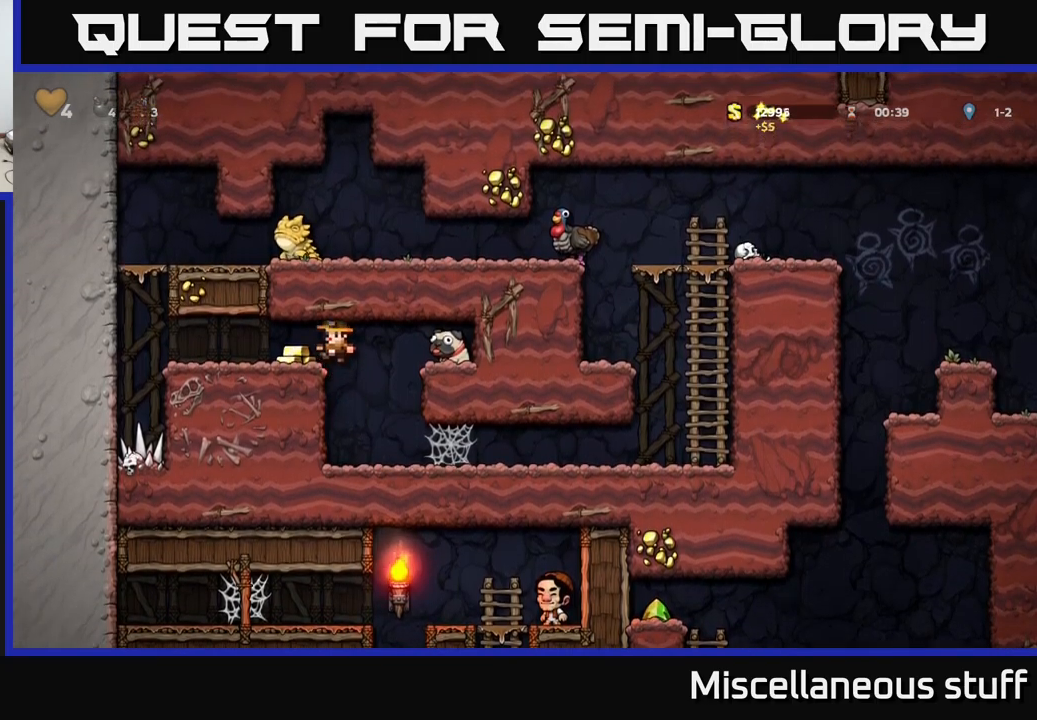
{"buttons": ["A", "DPAD_RIGHT"], "left_stick": "center", "events": [[133, "DPAD_LEFT", "up"], [167, "DPAD_RIGHT", "down"], [467, "A", "down"]]}
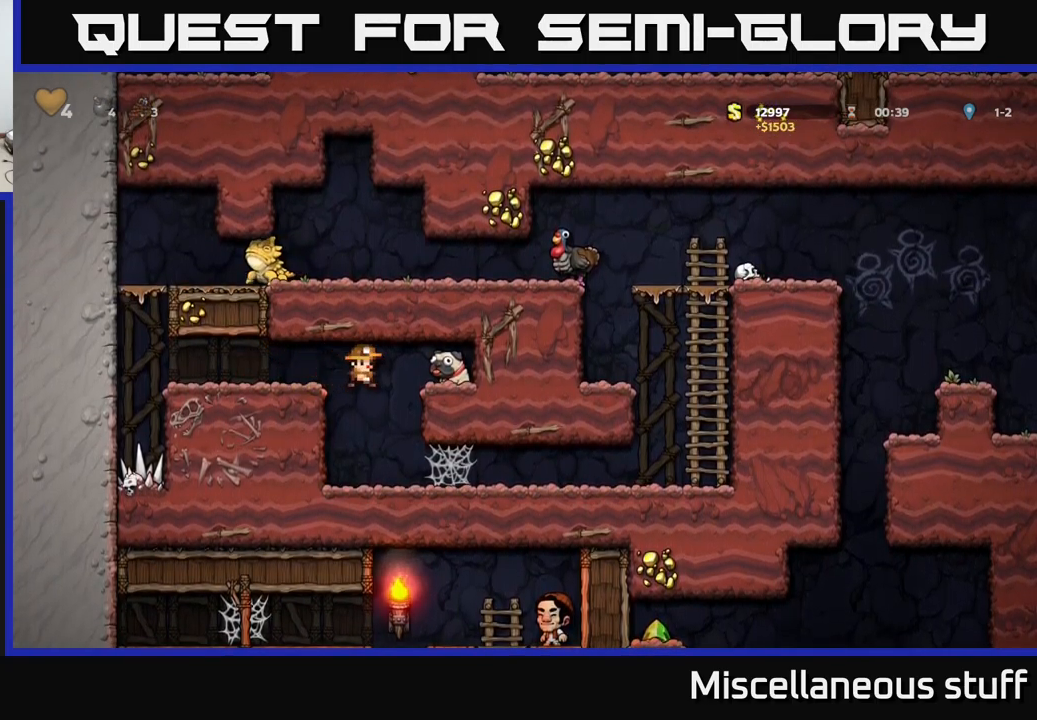
{"buttons": ["DPAD_LEFT"], "left_stick": "center", "events": [[117, "A", "up"], [217, "DPAD_DOWN", "down"], [233, "DPAD_RIGHT", "up"], [317, "X", "down"], [367, "DPAD_LEFT", "down"], [383, "DPAD_DOWN", "up"], [400, "X", "up"]]}
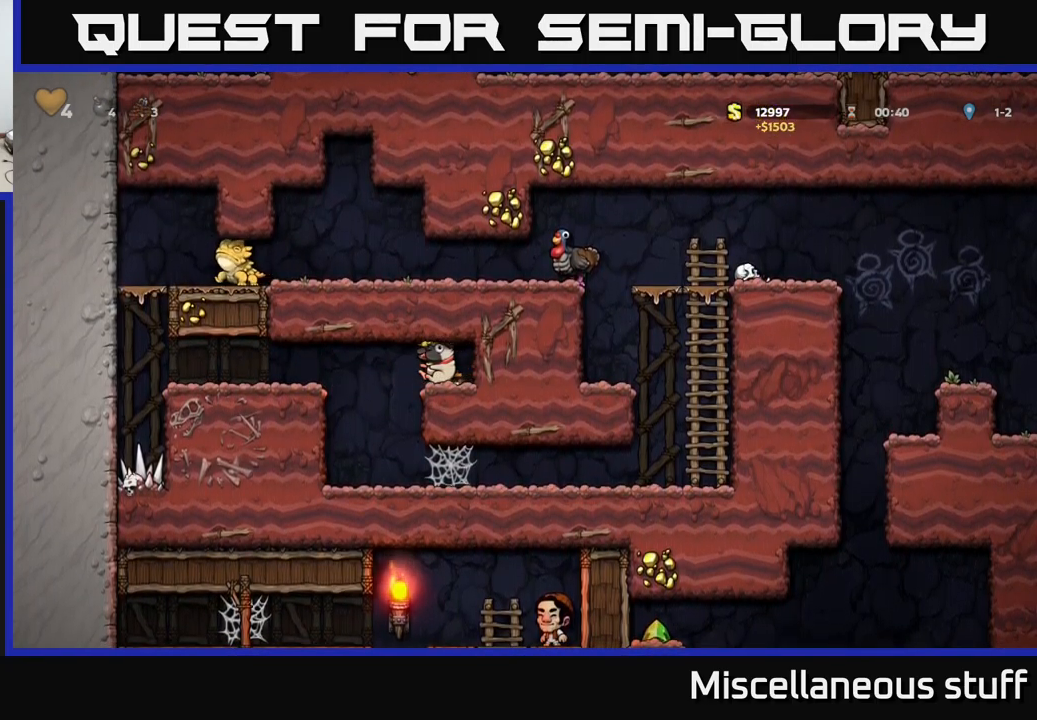
{"buttons": ["DPAD_RIGHT"], "left_stick": "center", "events": [[83, "DPAD_LEFT", "up"], [300, "DPAD_RIGHT", "down"]]}
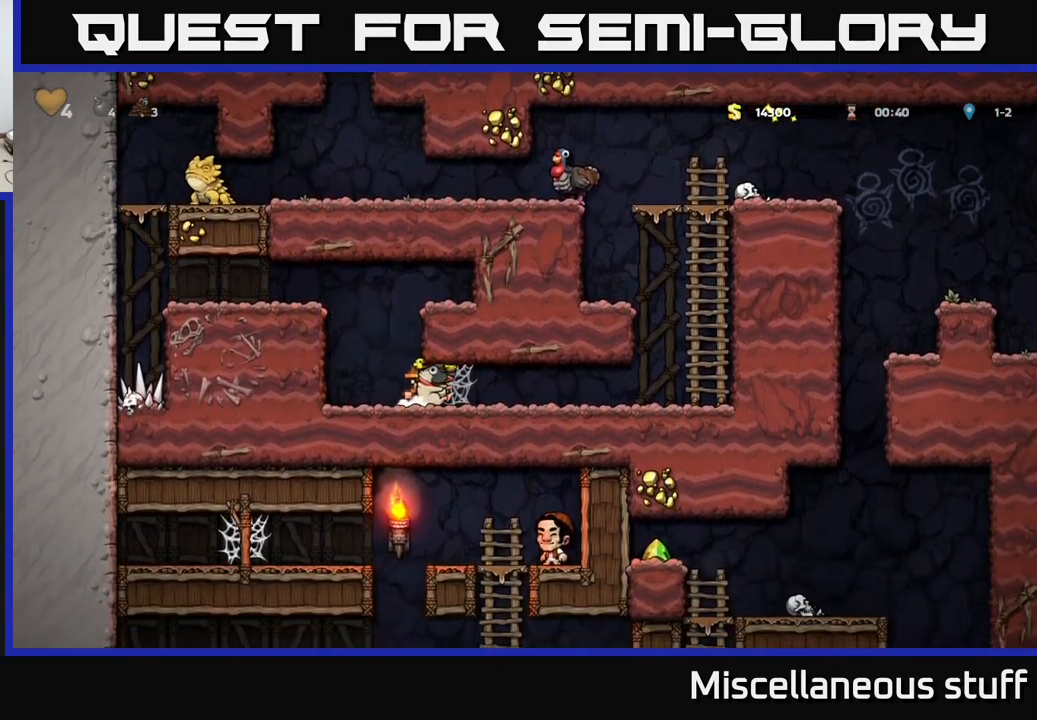
{"buttons": ["DPAD_RIGHT"], "left_stick": "center", "events": [[50, "A", "down"], [133, "A", "up"], [233, "A", "down"], [300, "A", "up"], [383, "A", "down"], [467, "A", "up"]]}
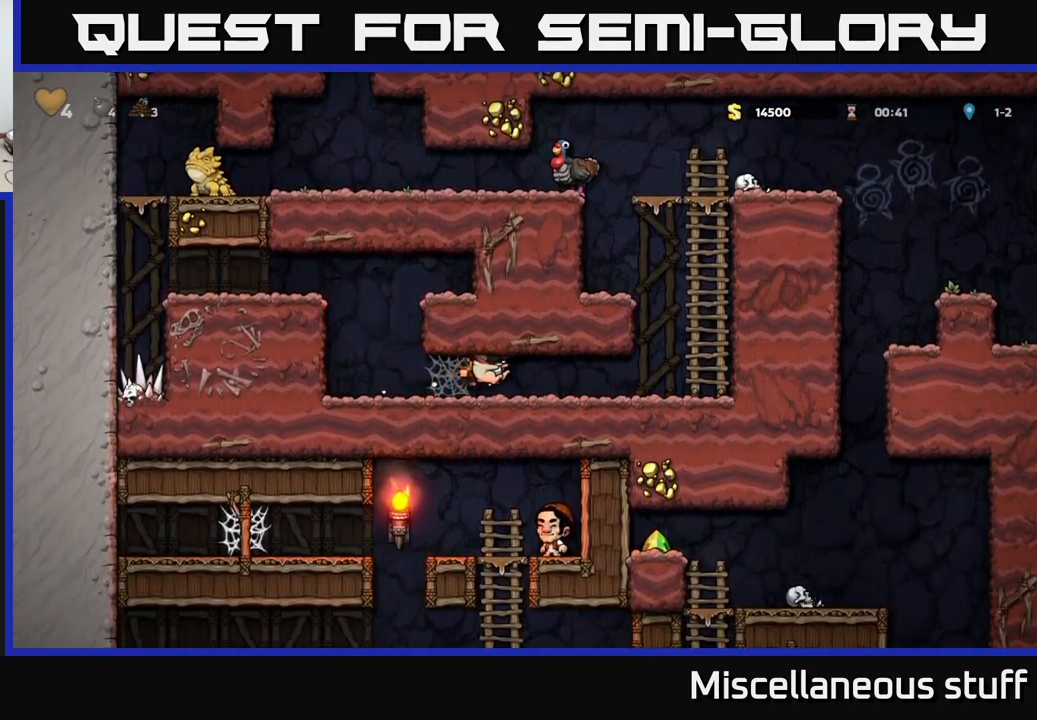
{"buttons": ["A", "DPAD_LEFT"], "left_stick": "center", "events": [[400, "DPAD_RIGHT", "up"], [417, "A", "down"], [450, "DPAD_LEFT", "down"]]}
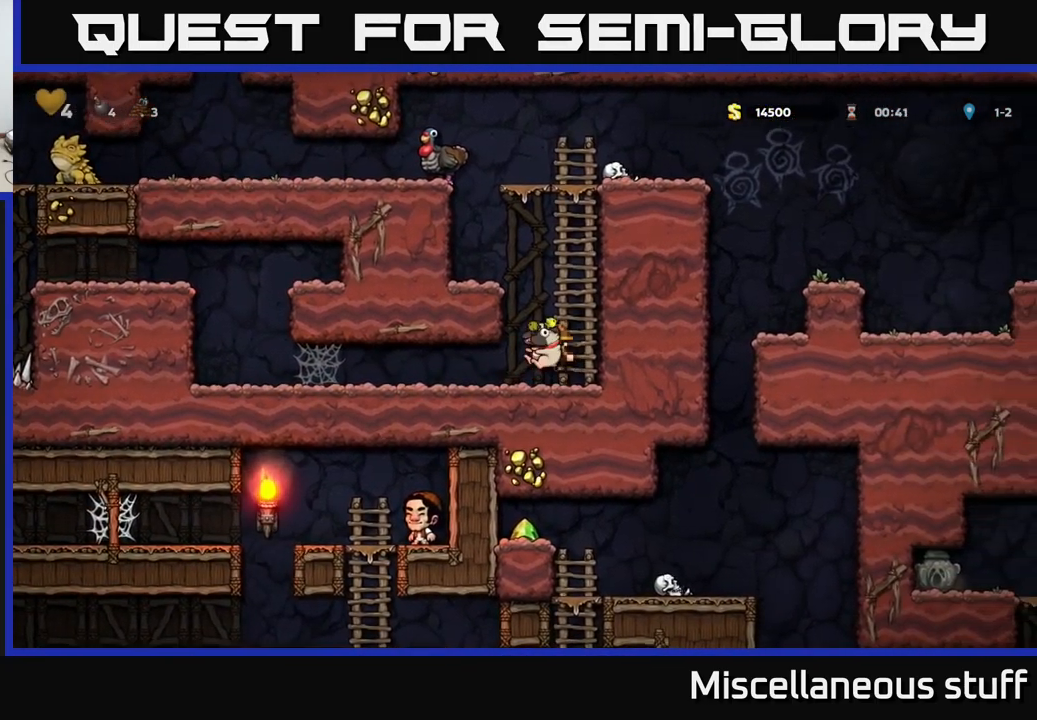
{"buttons": ["DPAD_LEFT"], "left_stick": "center", "events": [[100, "A", "up"], [217, "A", "down"], [367, "A", "up"]]}
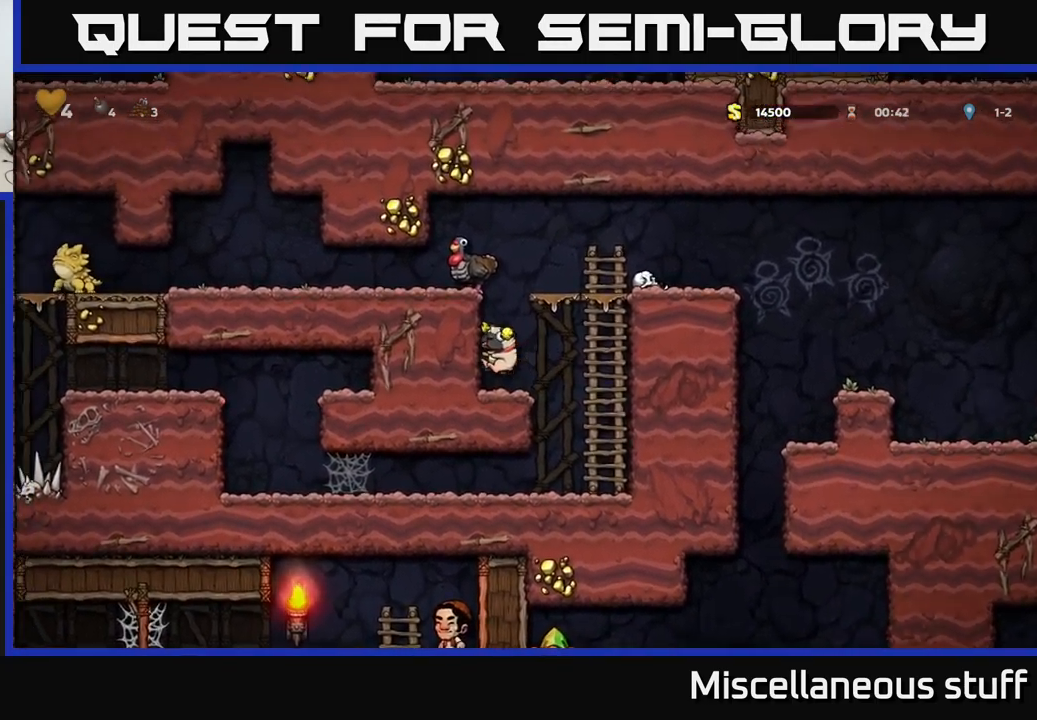
{"buttons": ["DPAD_UP"], "left_stick": "center", "events": [[17, "DPAD_LEFT", "up"], [83, "A", "down"], [83, "DPAD_RIGHT", "down"], [250, "DPAD_UP", "down"], [300, "A", "up"], [350, "DPAD_RIGHT", "up"]]}
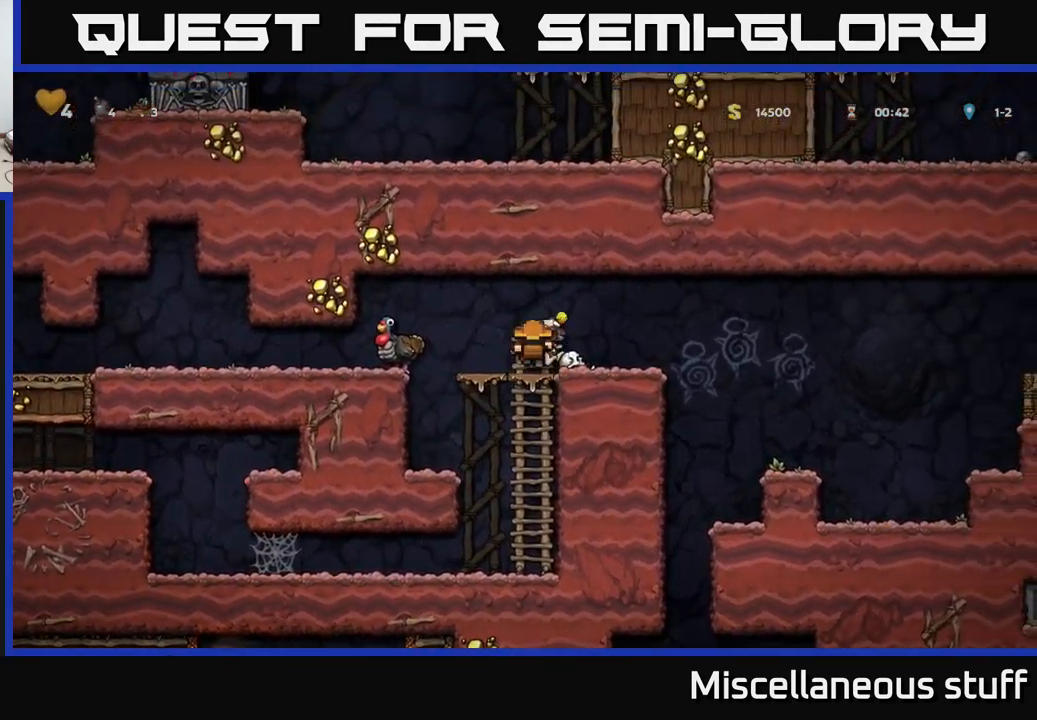
{"buttons": [], "left_stick": "center", "events": [[133, "DPAD_UP", "up"], [150, "A", "down"], [183, "DPAD_LEFT", "down"], [250, "A", "up"], [300, "DPAD_LEFT", "up"]]}
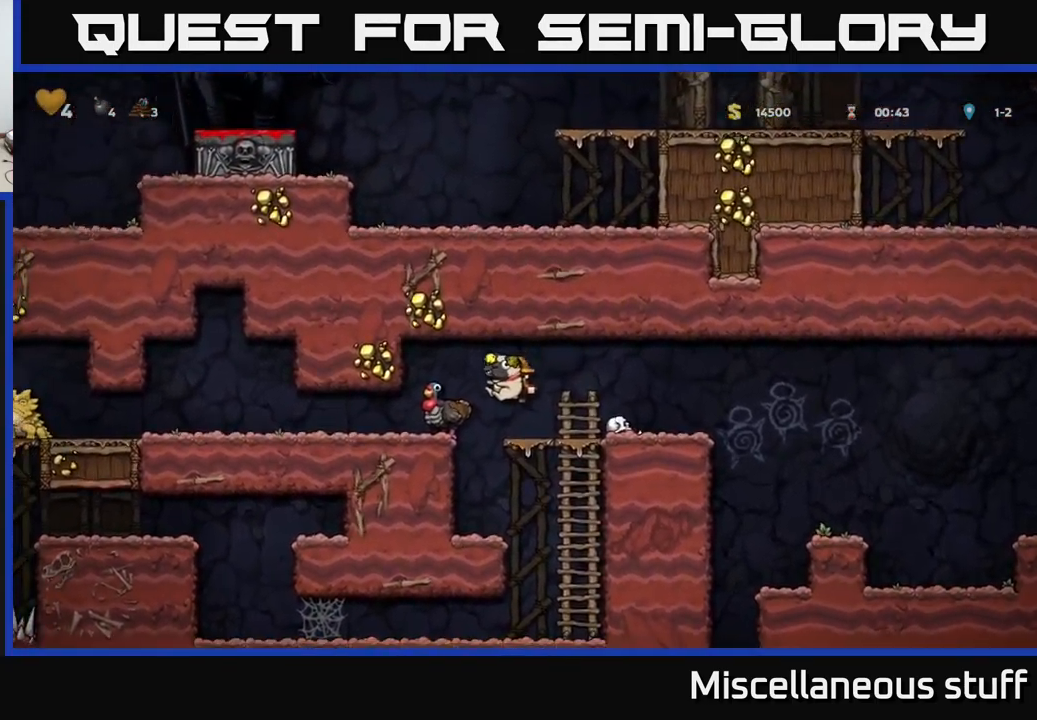
{"buttons": [], "left_stick": "center", "events": [[150, "A", "down"], [250, "DPAD_LEFT", "down"], [267, "A", "up"], [350, "DPAD_LEFT", "up"]]}
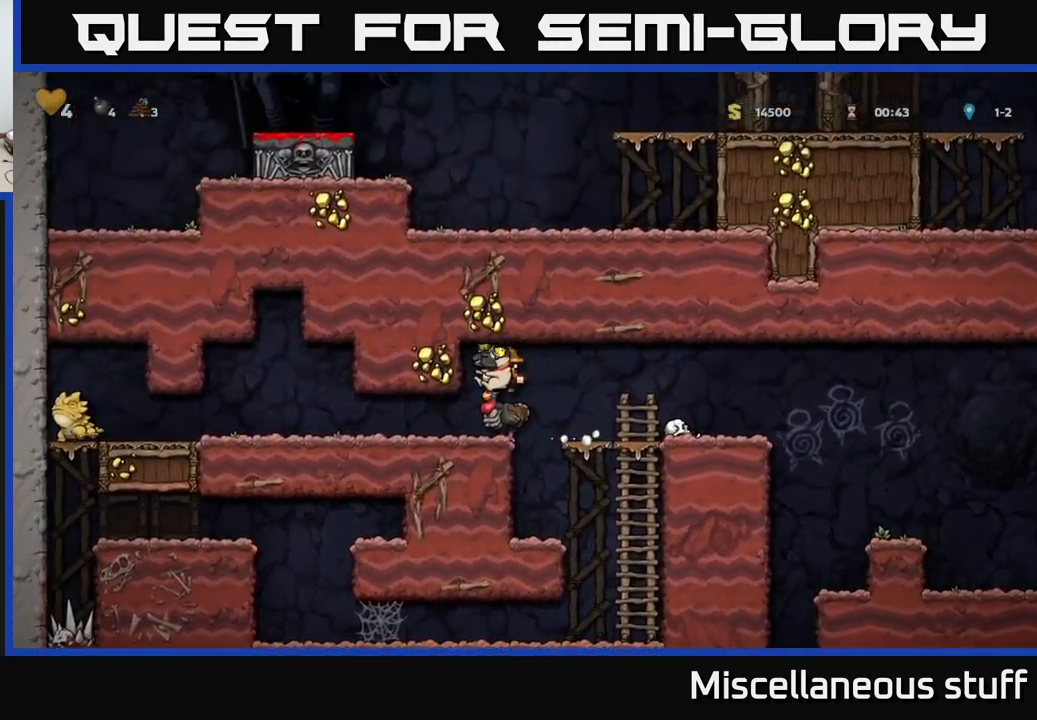
{"buttons": ["DPAD_RIGHT"], "left_stick": "center", "events": [[83, "DPAD_RIGHT", "down"], [183, "A", "down"], [284, "A", "up"]]}
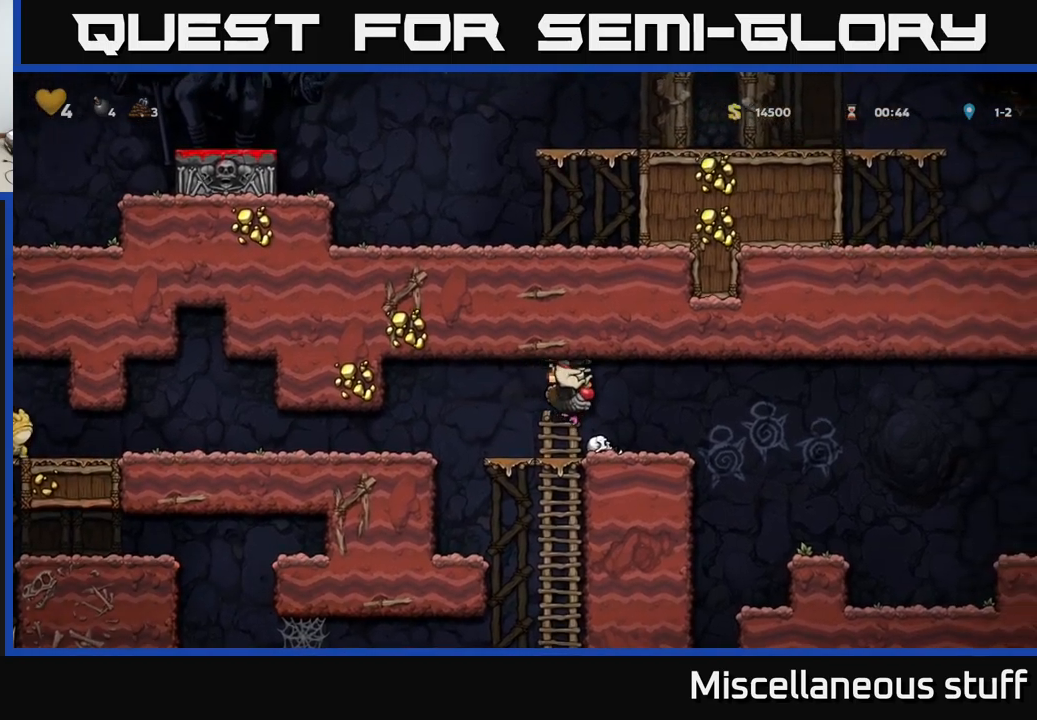
{"buttons": ["DPAD_RIGHT"], "left_stick": "center", "events": [[267, "A", "down"], [434, "A", "up"]]}
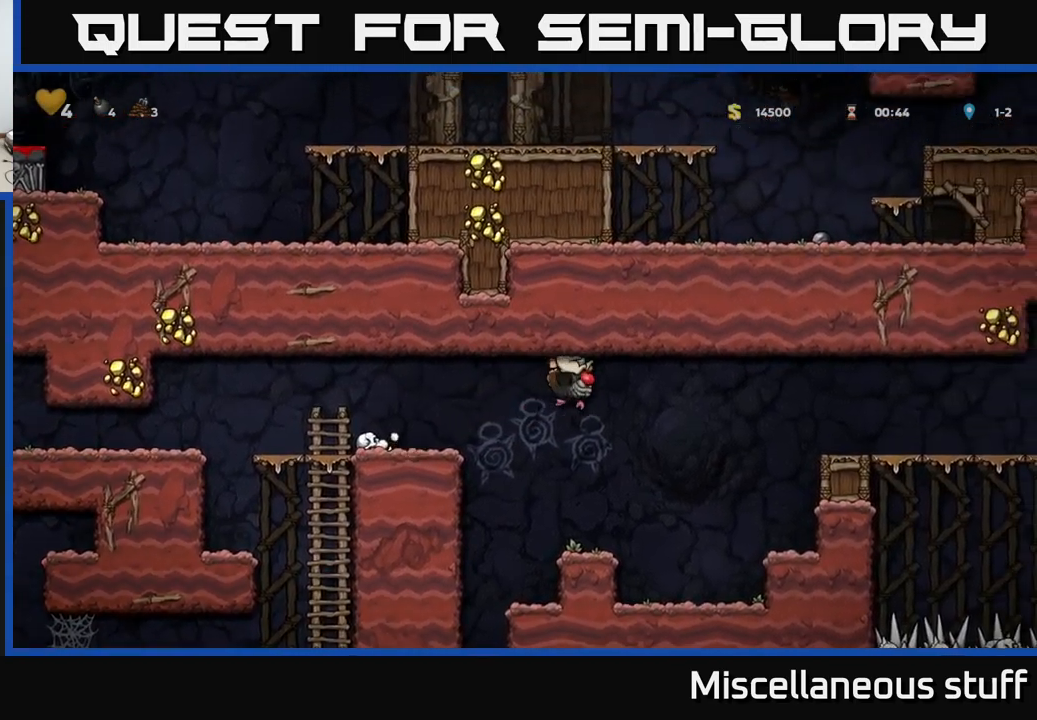
{"buttons": ["DPAD_RIGHT"], "left_stick": "center", "events": [[167, "A", "down"], [450, "A", "up"]]}
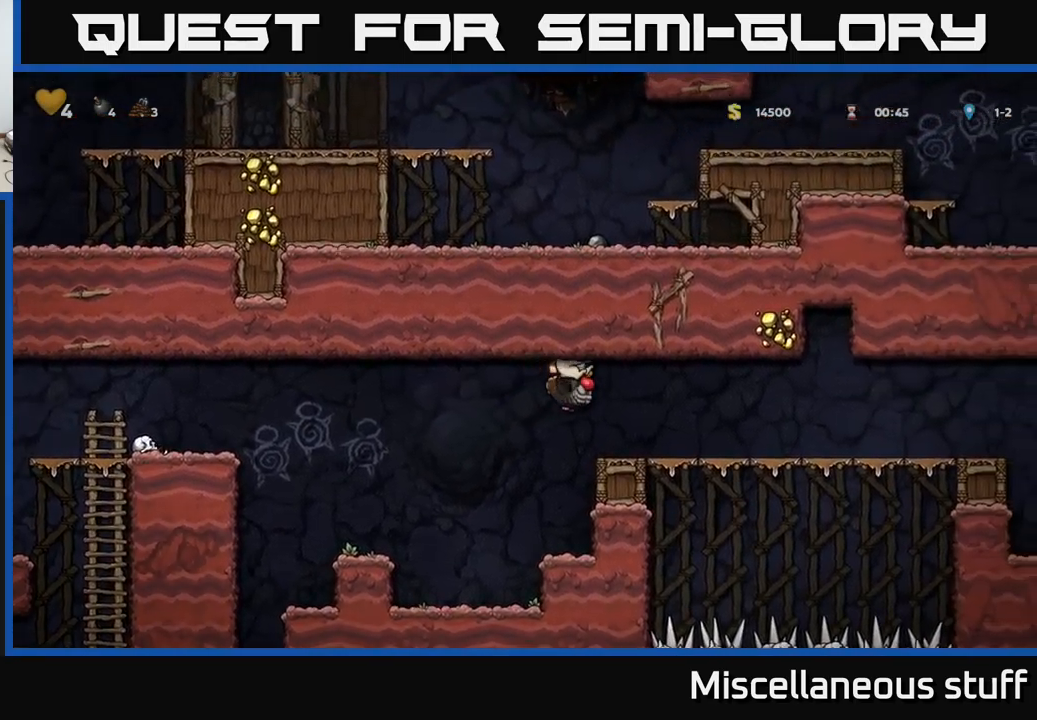
{"buttons": ["DPAD_RIGHT"], "left_stick": "center", "events": []}
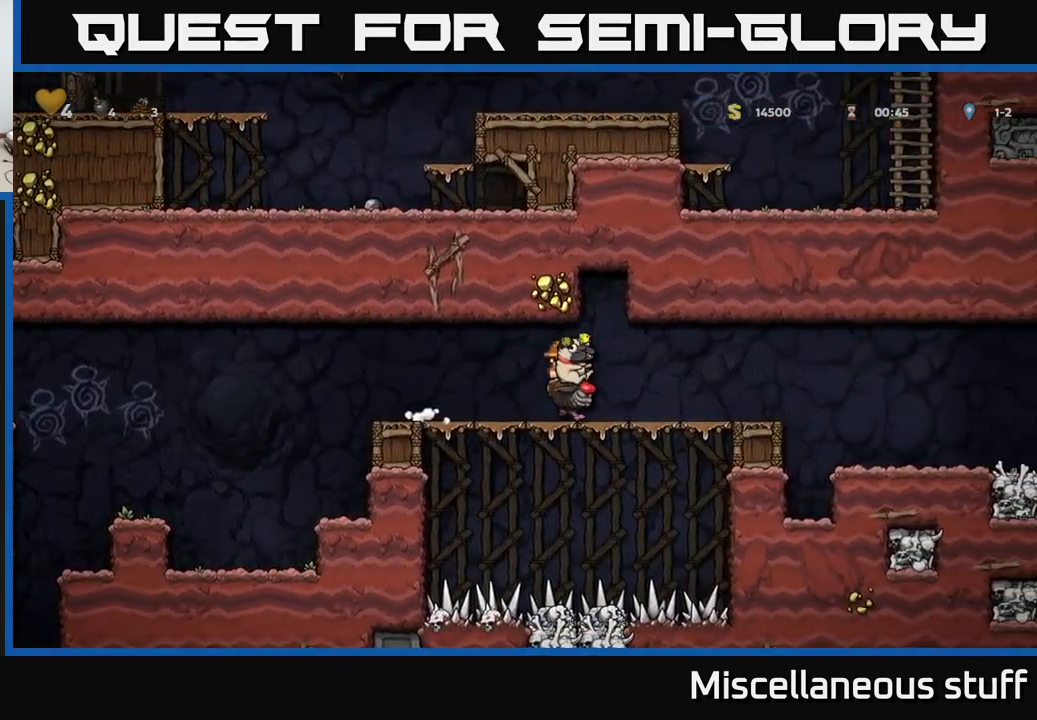
{"buttons": ["DPAD_RIGHT"], "left_stick": "center", "events": []}
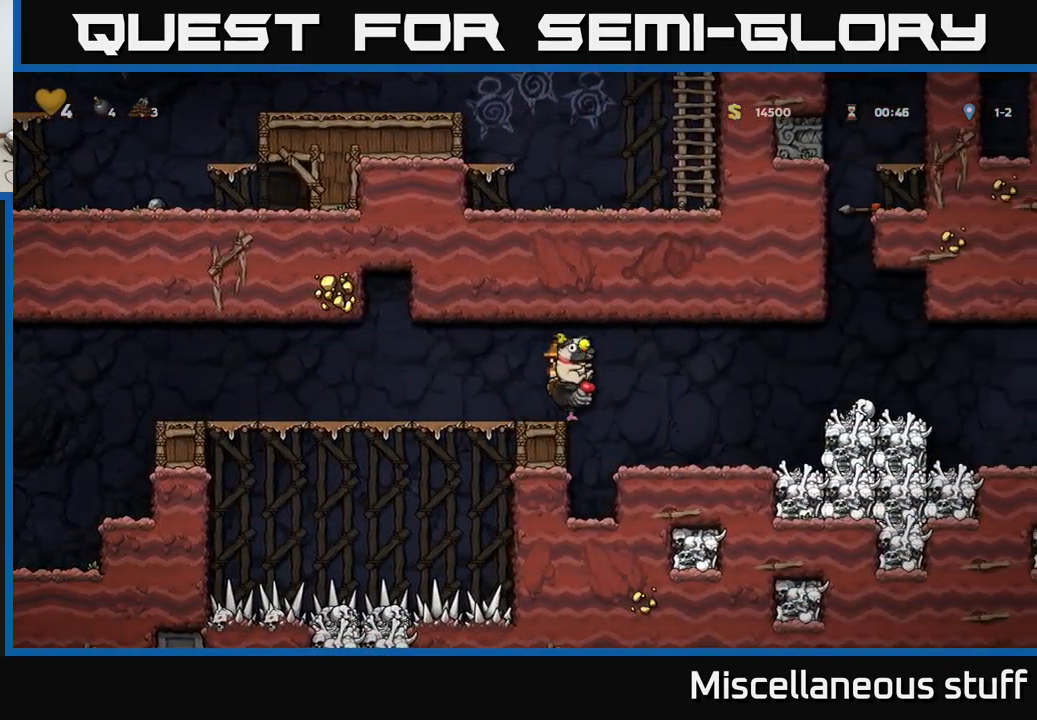
{"buttons": ["DPAD_RIGHT"], "left_stick": "center", "events": [[167, "DPAD_RIGHT", "up"], [250, "A", "down"], [300, "DPAD_RIGHT", "down"], [400, "A", "up"]]}